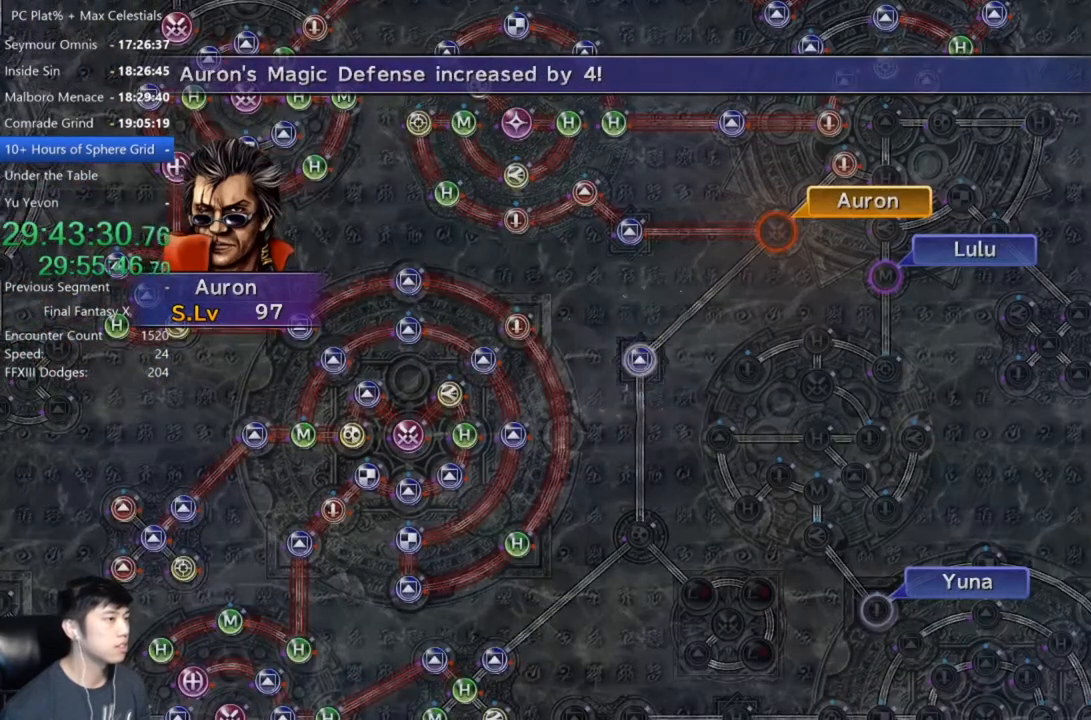
Gameplay with a controller (Xbox layout); each line is a JSON object with the inputs held at the frame after it. "events" lists button and stick changes between this image and that frame as [ms after this image, input, new state], when the widget could be followed in between. Not read: R1.
{"buttons": [], "left_stick": "center", "right_stick": "center", "events": [[34, "A", "down"], [100, "A", "up"], [200, "A", "down"], [267, "A", "up"], [367, "A", "down"], [434, "A", "up"]]}
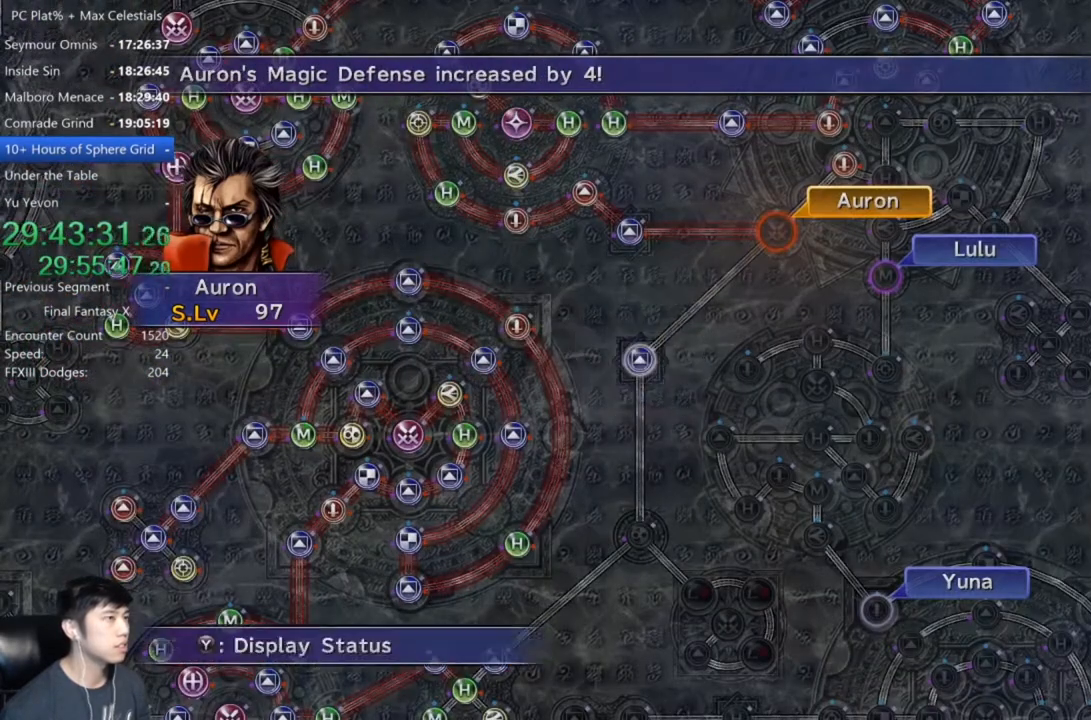
{"buttons": [], "left_stick": "center", "right_stick": "center", "events": [[66, "A", "down"], [133, "A", "up"], [233, "A", "down"], [333, "A", "up"]]}
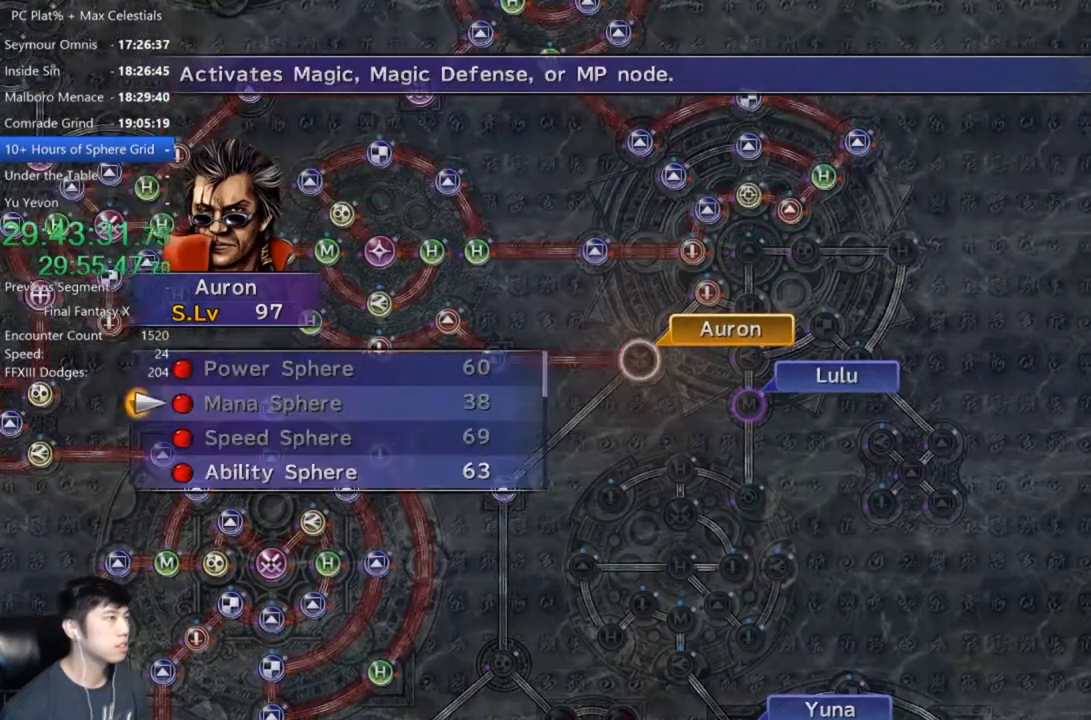
{"buttons": ["A"], "left_stick": "center", "right_stick": "center", "events": [[34, "DPAD_DOWN", "down"], [134, "DPAD_DOWN", "up"], [200, "DPAD_DOWN", "down"], [300, "A", "down"], [300, "DPAD_DOWN", "up"], [367, "A", "up"], [467, "A", "down"]]}
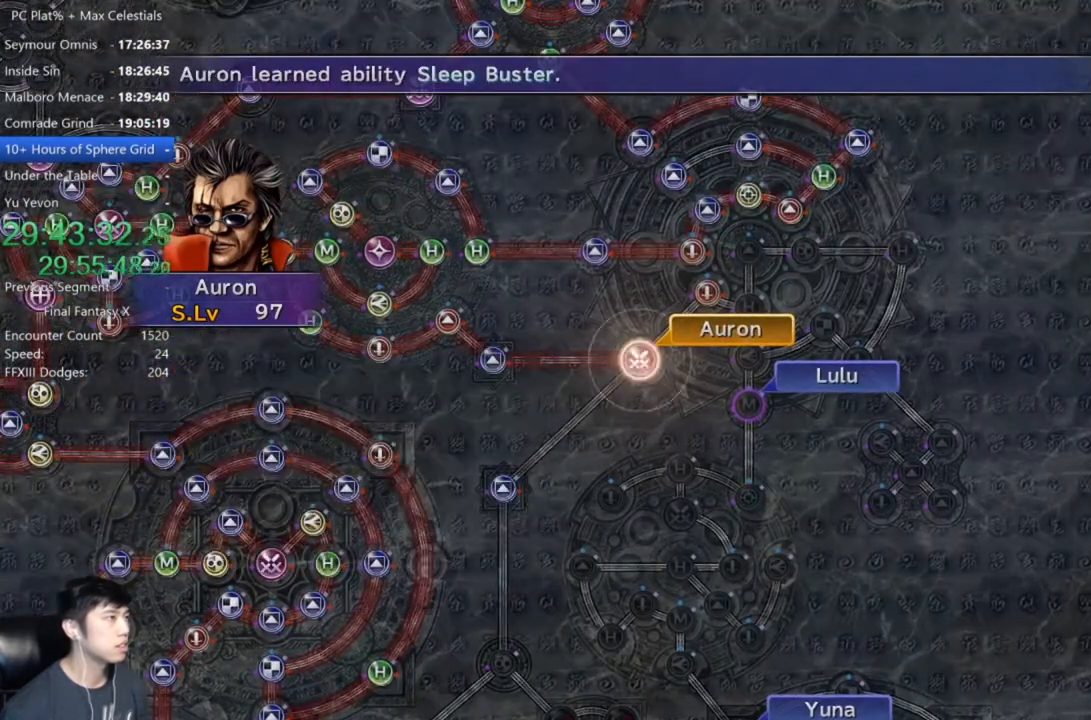
{"buttons": [], "left_stick": "center", "right_stick": "center", "events": [[33, "A", "up"], [100, "A", "down"], [233, "A", "up"]]}
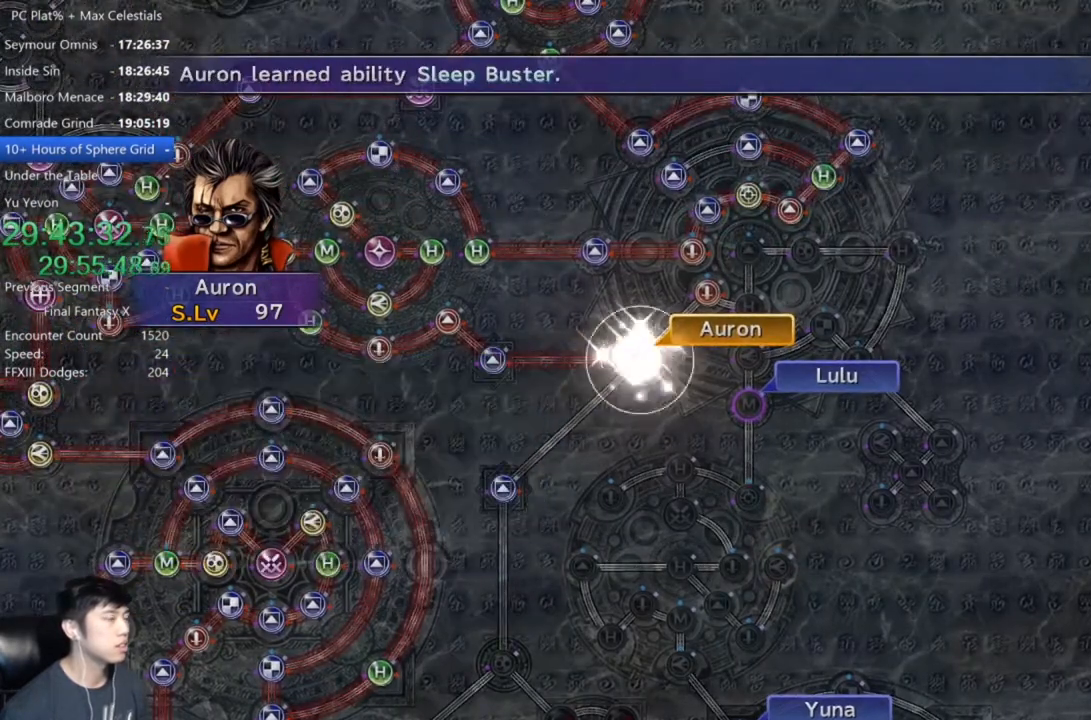
{"buttons": [], "left_stick": "center", "right_stick": "center", "events": [[300, "A", "down"], [401, "A", "up"]]}
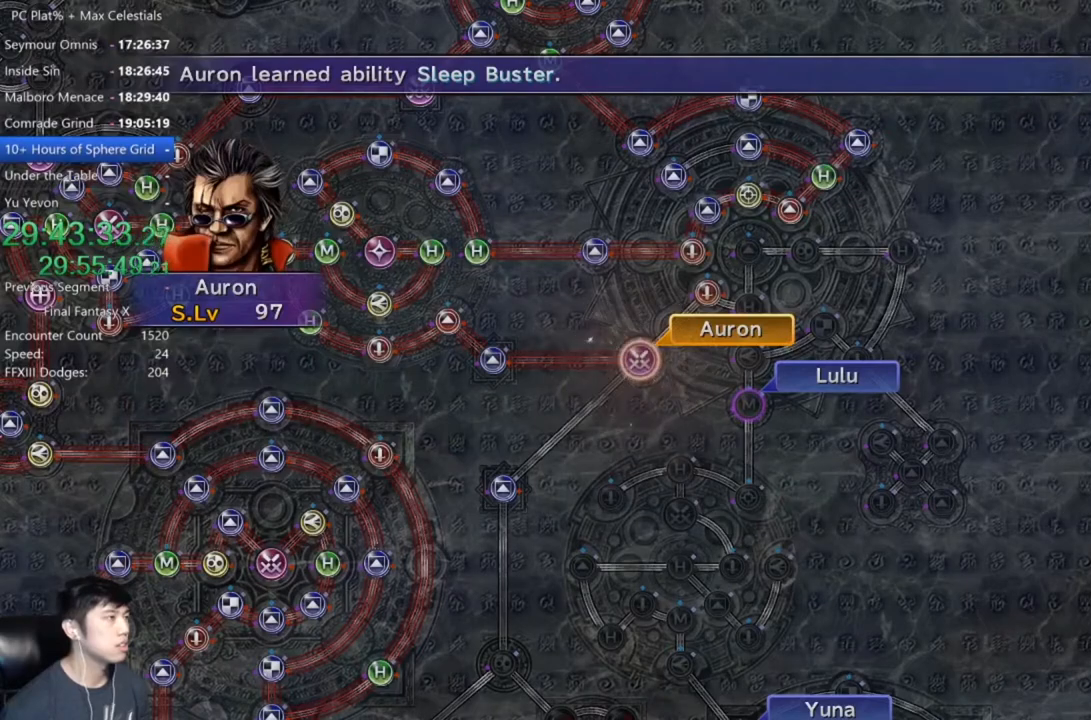
{"buttons": [], "left_stick": "center", "right_stick": "center", "events": [[33, "A", "down"], [100, "A", "up"], [267, "A", "down"], [367, "A", "up"]]}
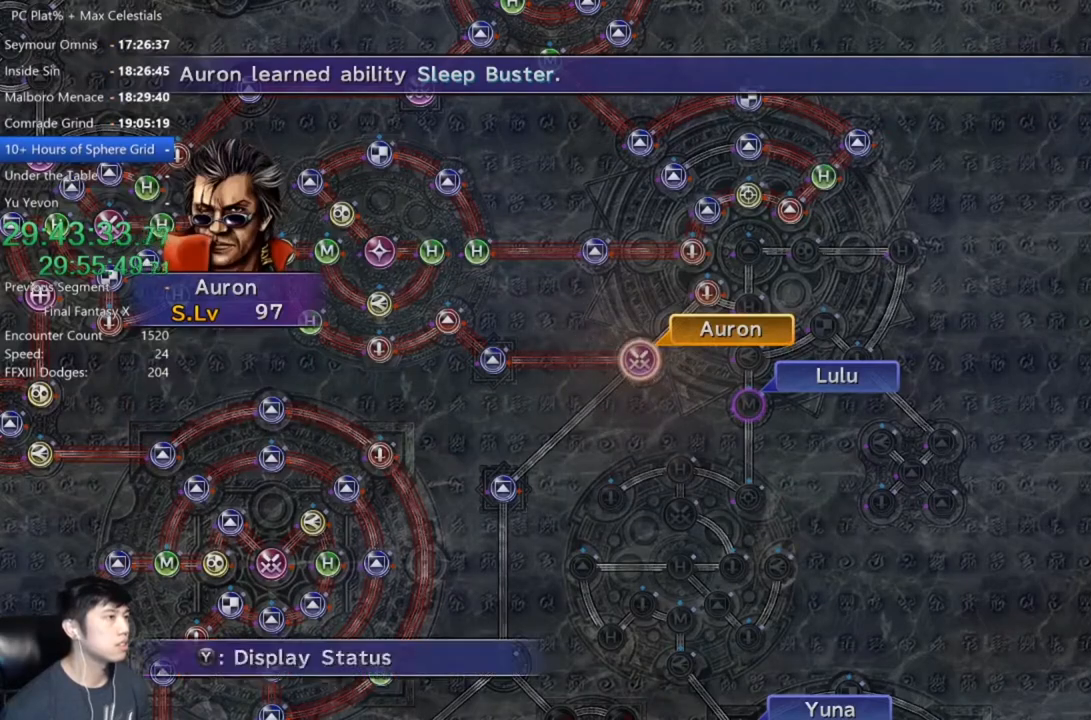
{"buttons": [], "left_stick": "down", "right_stick": "center", "events": [[100, "A", "down"], [167, "A", "up"], [267, "DPAD_UP", "down"], [334, "DPAD_UP", "up"], [434, "A", "down"], [467, "left_stick", "down"], [501, "A", "up"]]}
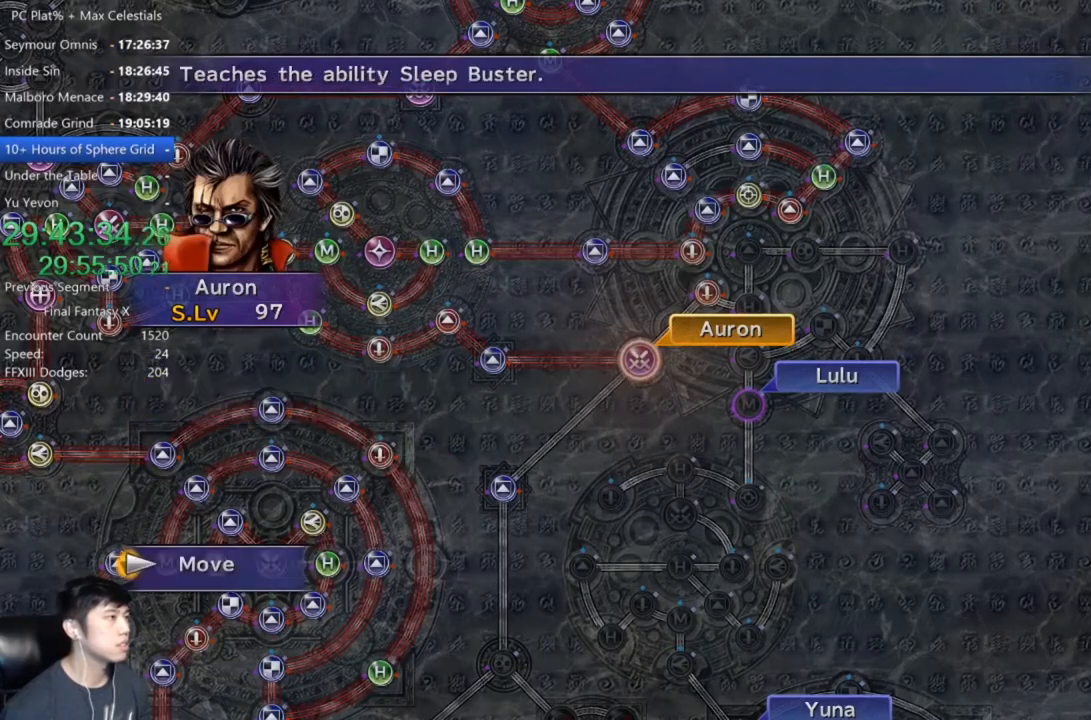
{"buttons": [], "left_stick": "down-left", "right_stick": "center", "events": [[100, "left_stick", "down-left"]]}
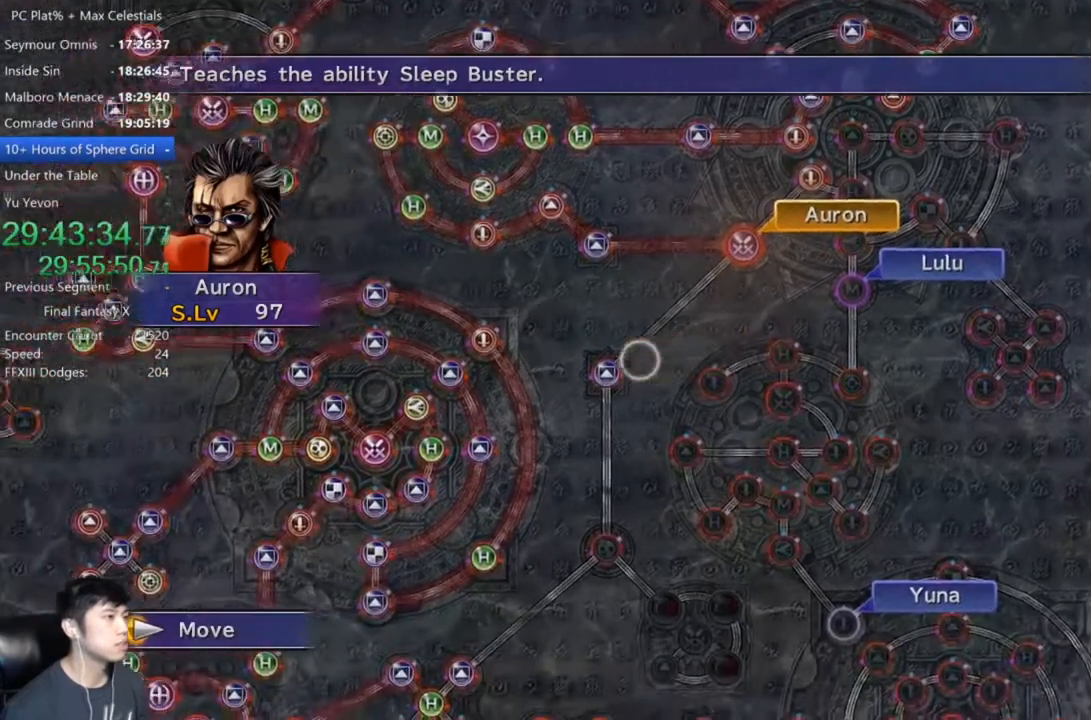
{"buttons": [], "left_stick": "center", "right_stick": "center", "events": [[67, "left_stick", "center"], [234, "A", "down"], [334, "A", "up"]]}
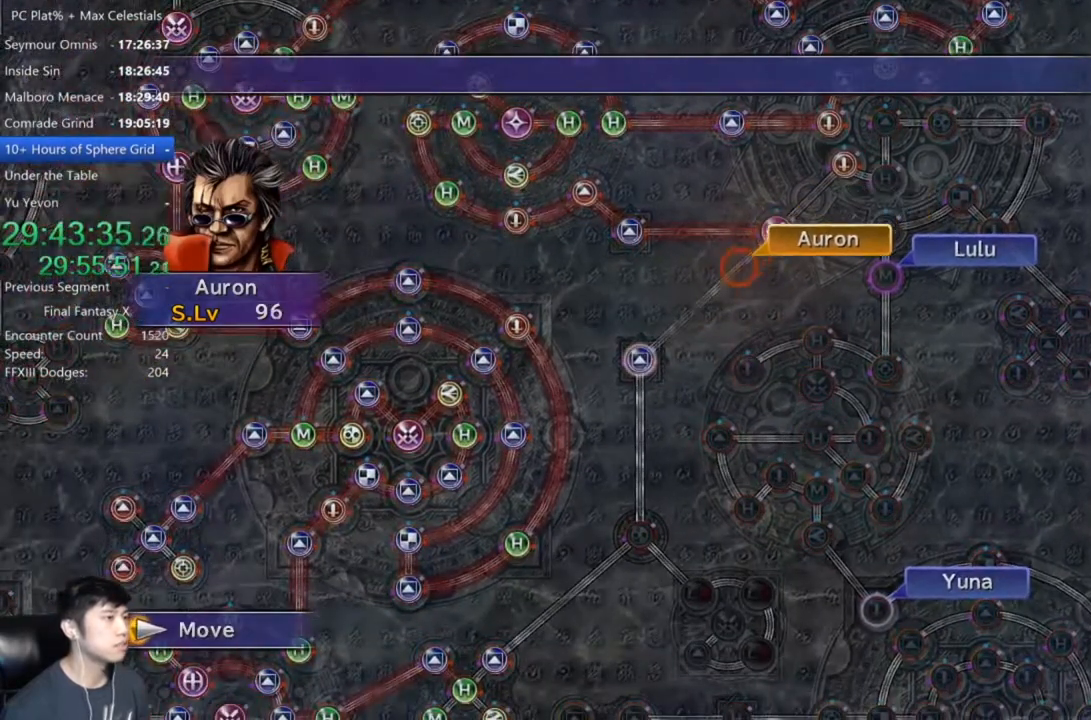
{"buttons": [], "left_stick": "center", "right_stick": "center", "events": []}
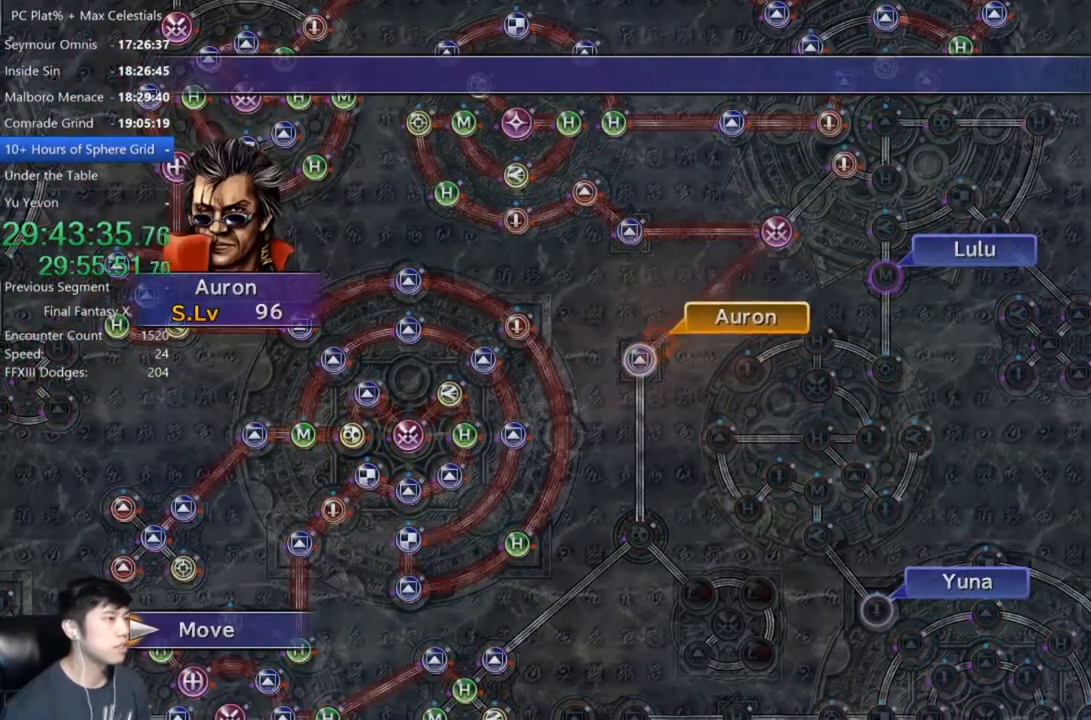
{"buttons": ["DPAD_DOWN"], "left_stick": "center", "right_stick": "center", "events": [[234, "A", "down"], [300, "A", "up"], [401, "A", "down"], [467, "A", "up"], [501, "DPAD_DOWN", "down"]]}
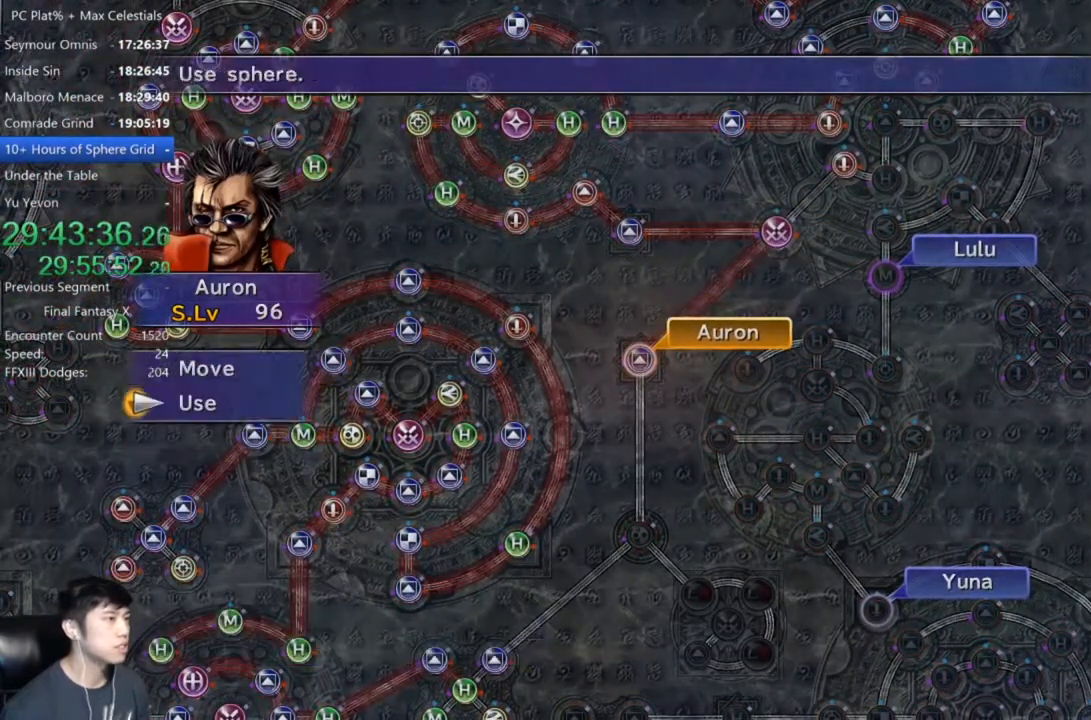
{"buttons": ["DPAD_UP"], "left_stick": "center", "right_stick": "center", "events": [[66, "A", "down"], [66, "DPAD_DOWN", "up"], [133, "A", "up"], [233, "DPAD_DOWN", "down"], [300, "DPAD_DOWN", "up"], [467, "DPAD_UP", "down"]]}
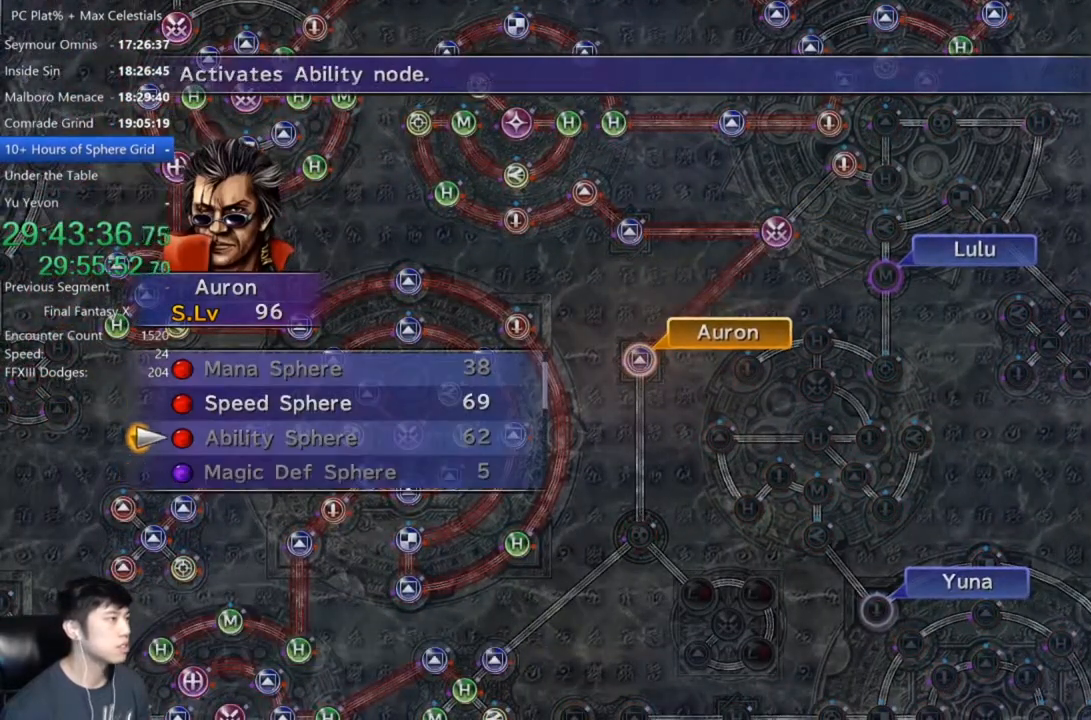
{"buttons": ["A"], "left_stick": "center", "right_stick": "center", "events": [[67, "DPAD_UP", "up"], [134, "DPAD_UP", "down"], [234, "A", "down"], [234, "DPAD_UP", "up"], [300, "A", "up"], [401, "A", "down"]]}
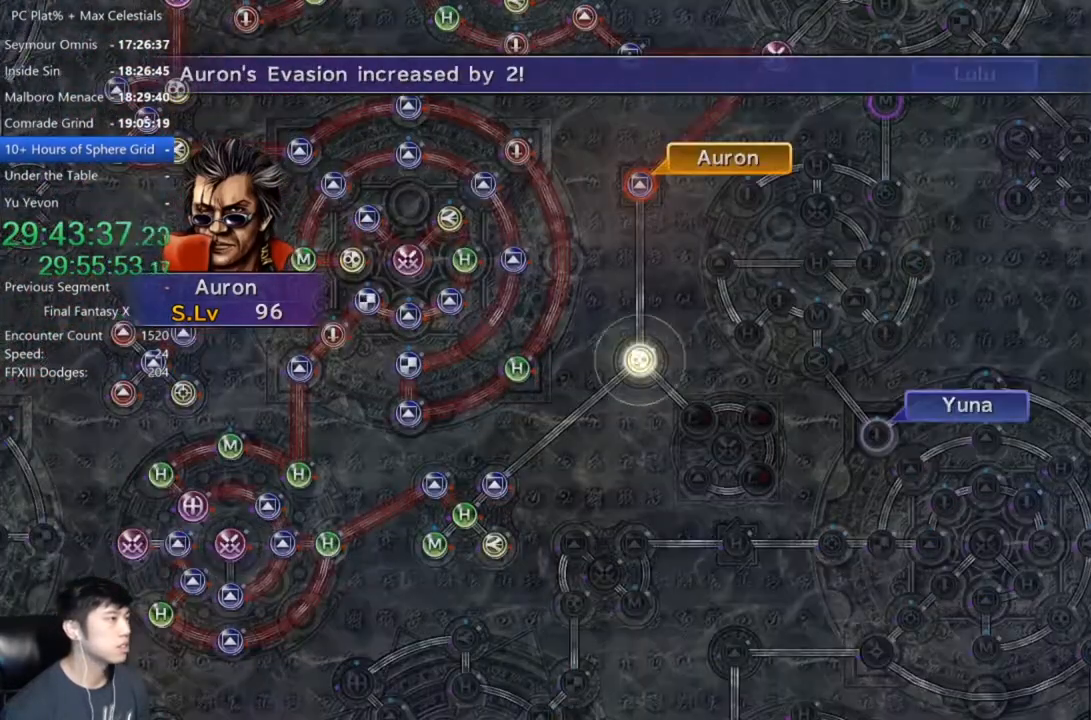
{"buttons": [], "left_stick": "center", "right_stick": "center", "events": [[34, "A", "up"], [67, "A", "down"], [234, "A", "up"]]}
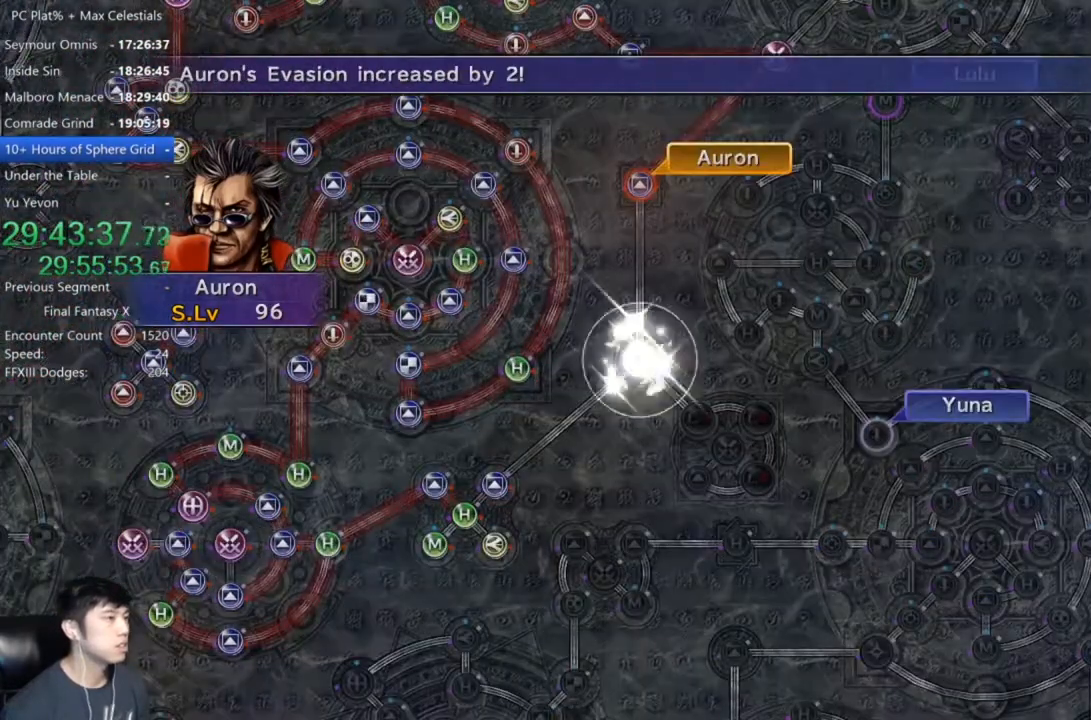
{"buttons": [], "left_stick": "center", "right_stick": "center", "events": [[133, "A", "down"], [233, "A", "up"], [333, "A", "down"], [434, "A", "up"]]}
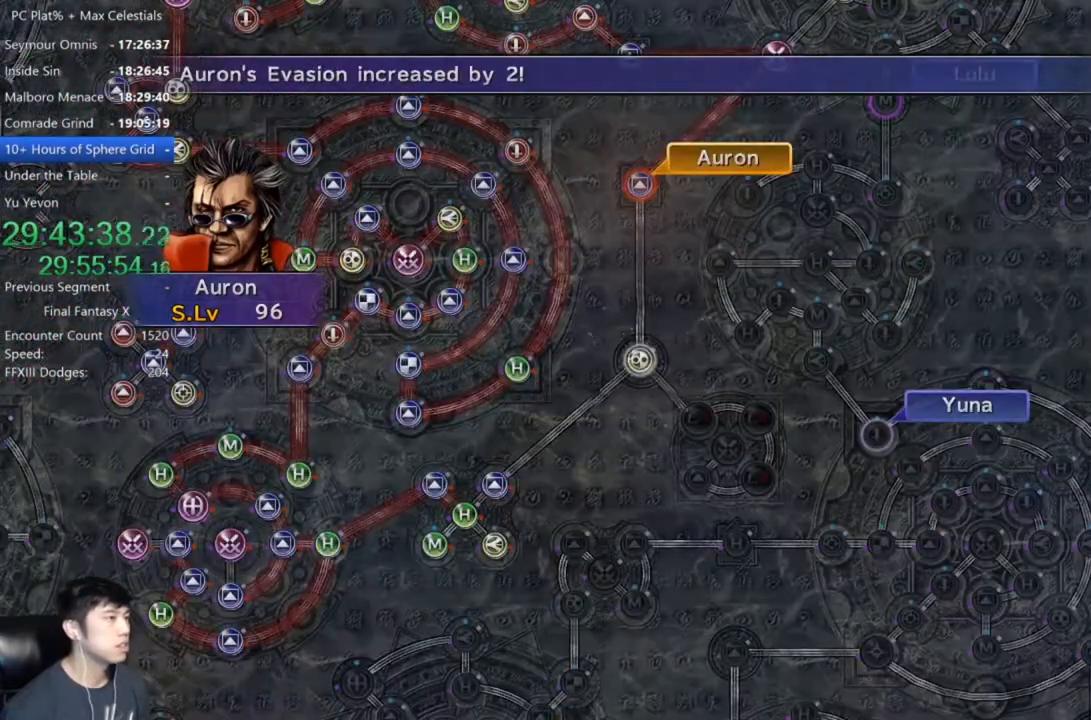
{"buttons": [], "left_stick": "center", "right_stick": "center", "events": [[67, "A", "down"], [134, "A", "up"], [267, "A", "down"], [301, "A", "up"]]}
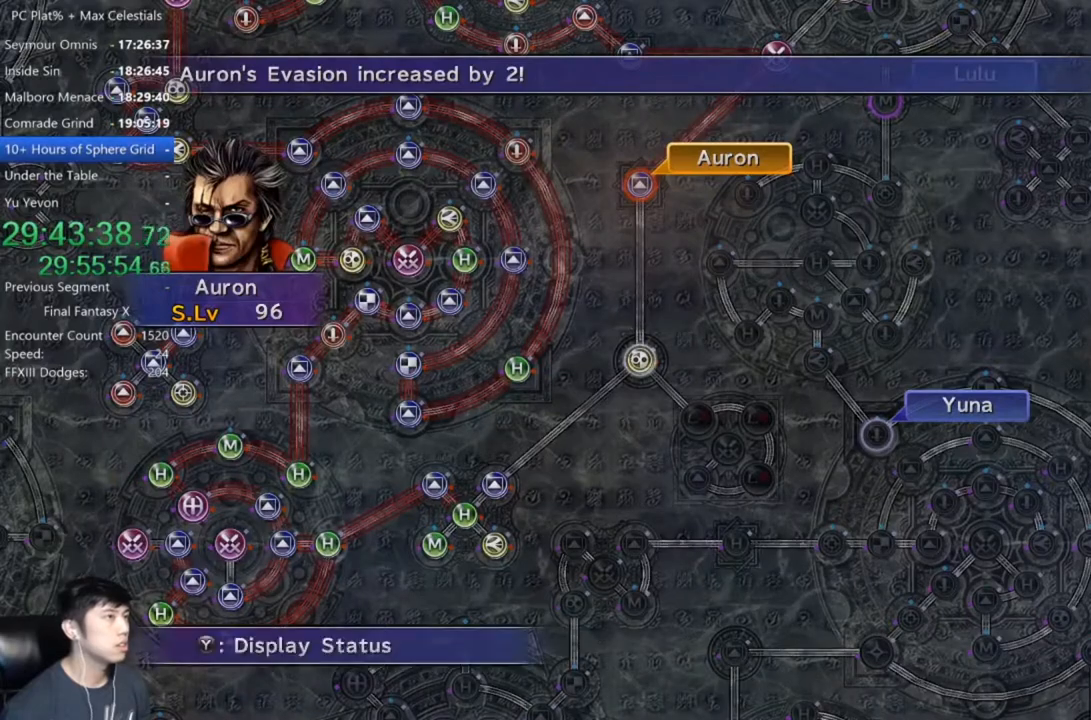
{"buttons": [], "left_stick": "up-right", "right_stick": "center", "events": [[100, "A", "down"], [200, "A", "up"], [300, "DPAD_UP", "down"], [367, "DPAD_UP", "up"], [434, "A", "down"], [500, "A", "up"], [500, "left_stick", "up-right"]]}
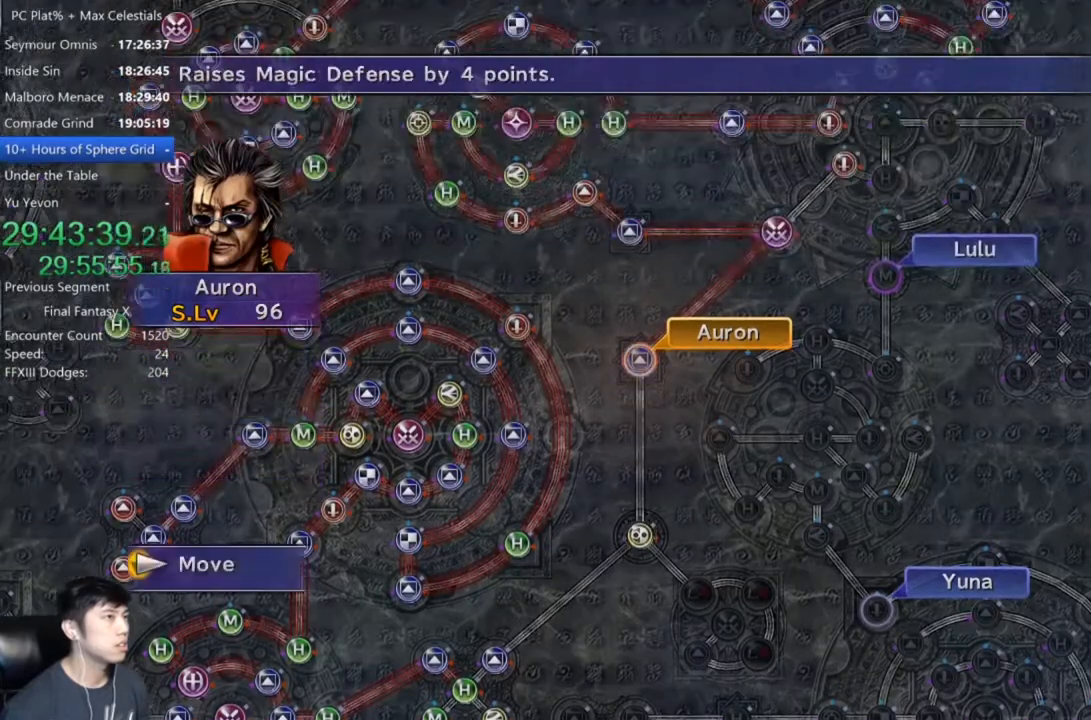
{"buttons": [], "left_stick": "up-right", "right_stick": "center", "events": []}
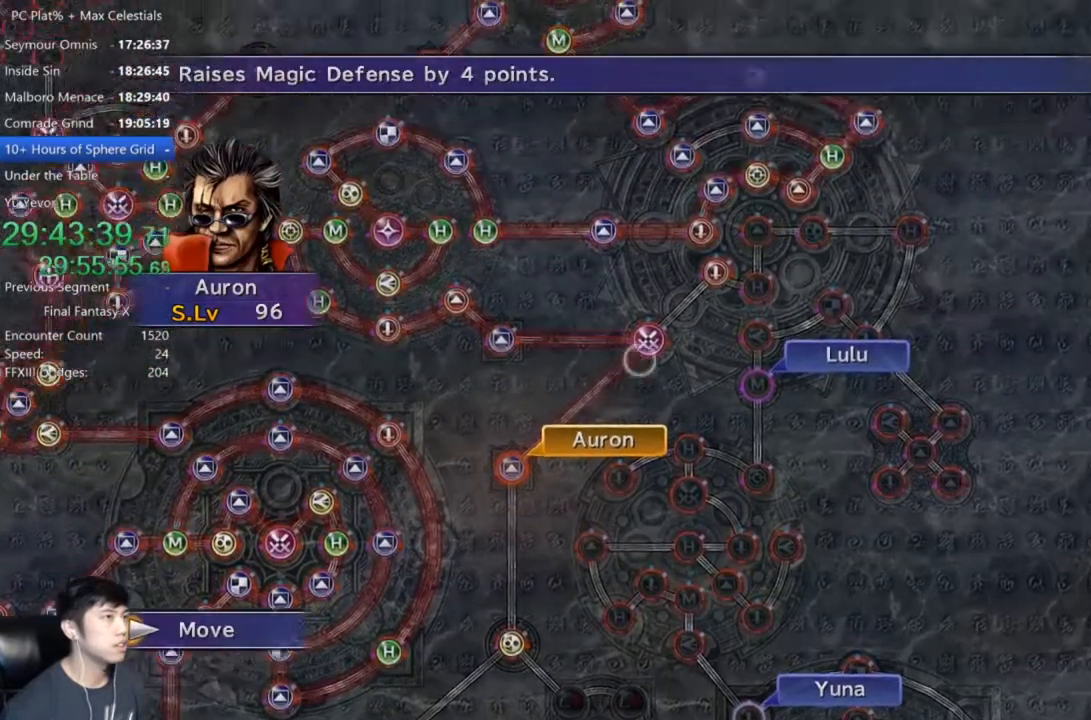
{"buttons": [], "left_stick": "center", "right_stick": "center", "events": [[467, "left_stick", "center"]]}
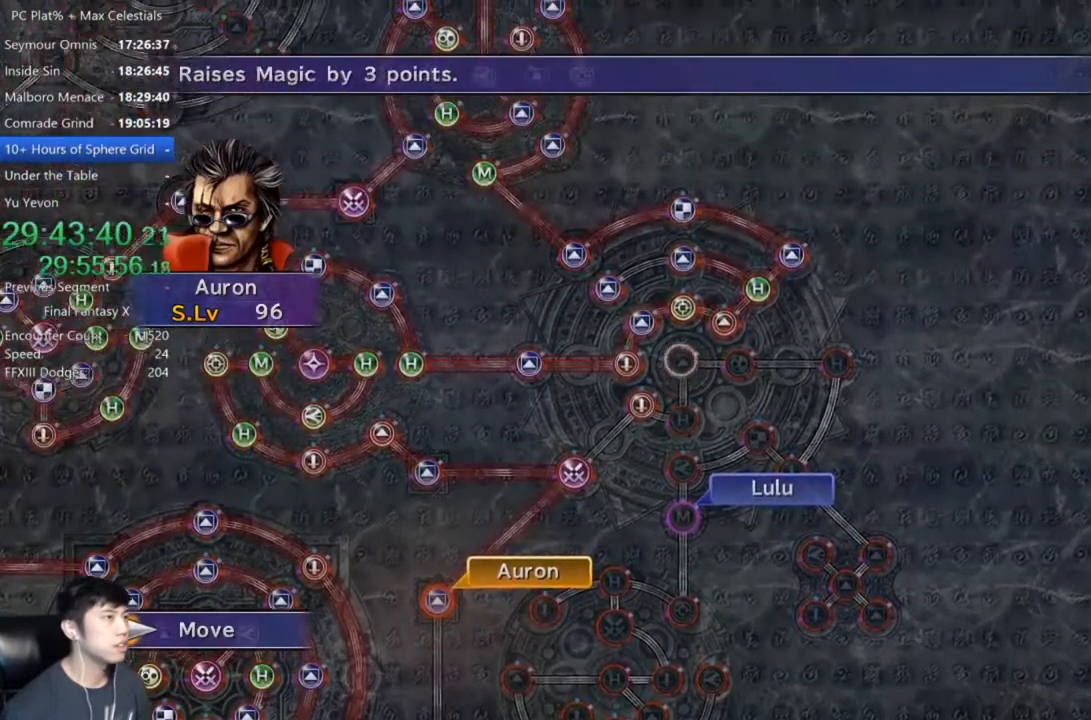
{"buttons": [], "left_stick": "center", "right_stick": "center", "events": [[201, "A", "down"], [267, "A", "up"]]}
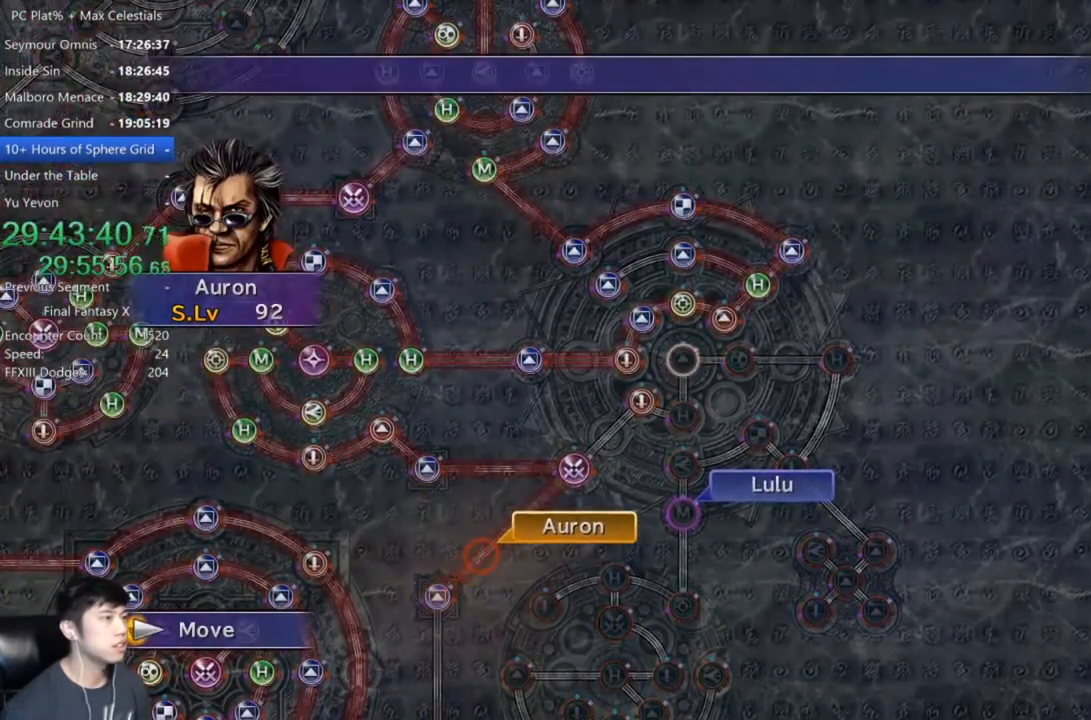
{"buttons": [], "left_stick": "center", "right_stick": "center", "events": []}
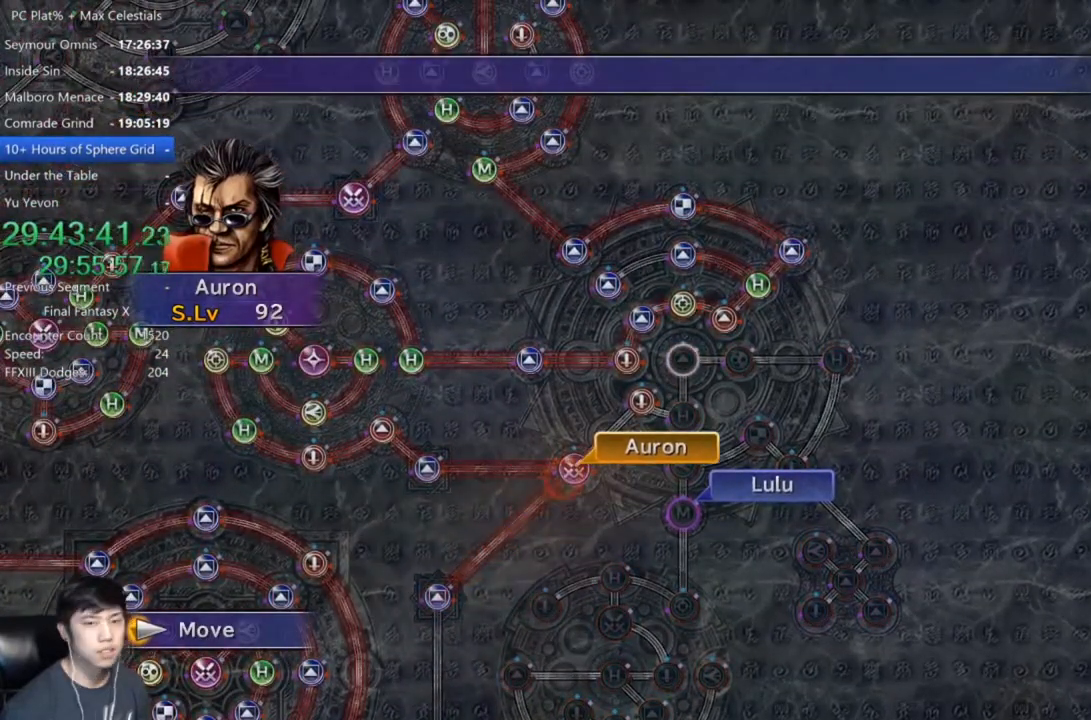
{"buttons": [], "left_stick": "center", "right_stick": "center", "events": []}
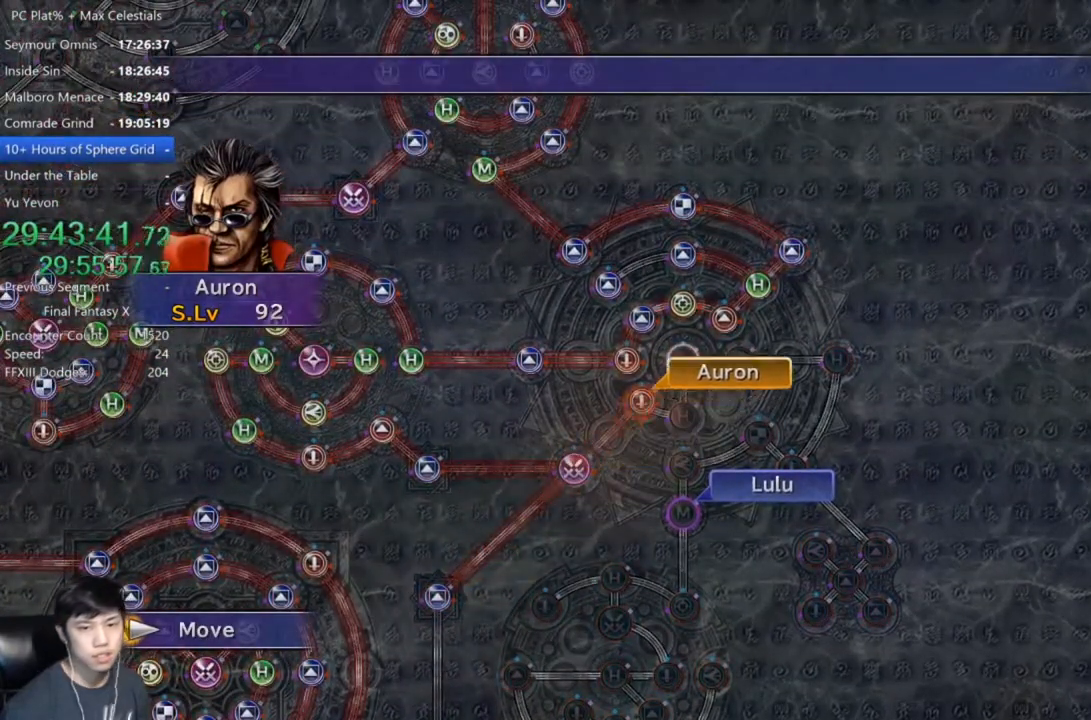
{"buttons": [], "left_stick": "center", "right_stick": "center", "events": []}
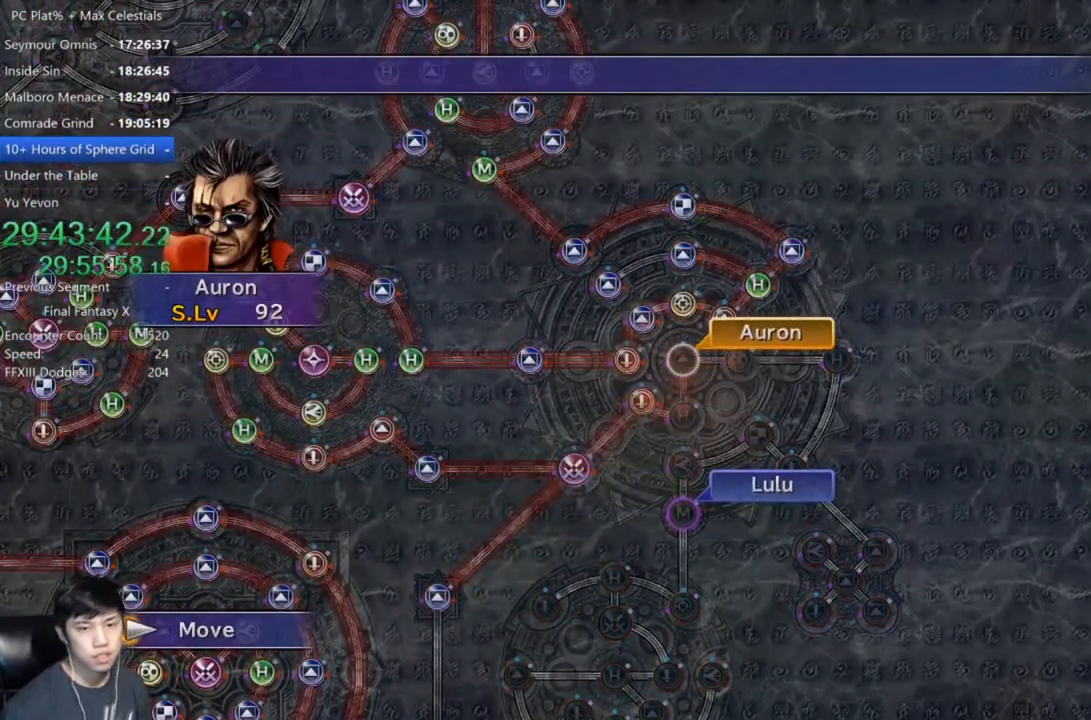
{"buttons": ["DPAD_DOWN"], "left_stick": "center", "right_stick": "center", "events": [[100, "A", "down"], [201, "A", "up"], [301, "A", "down"], [401, "A", "up"], [434, "DPAD_DOWN", "down"]]}
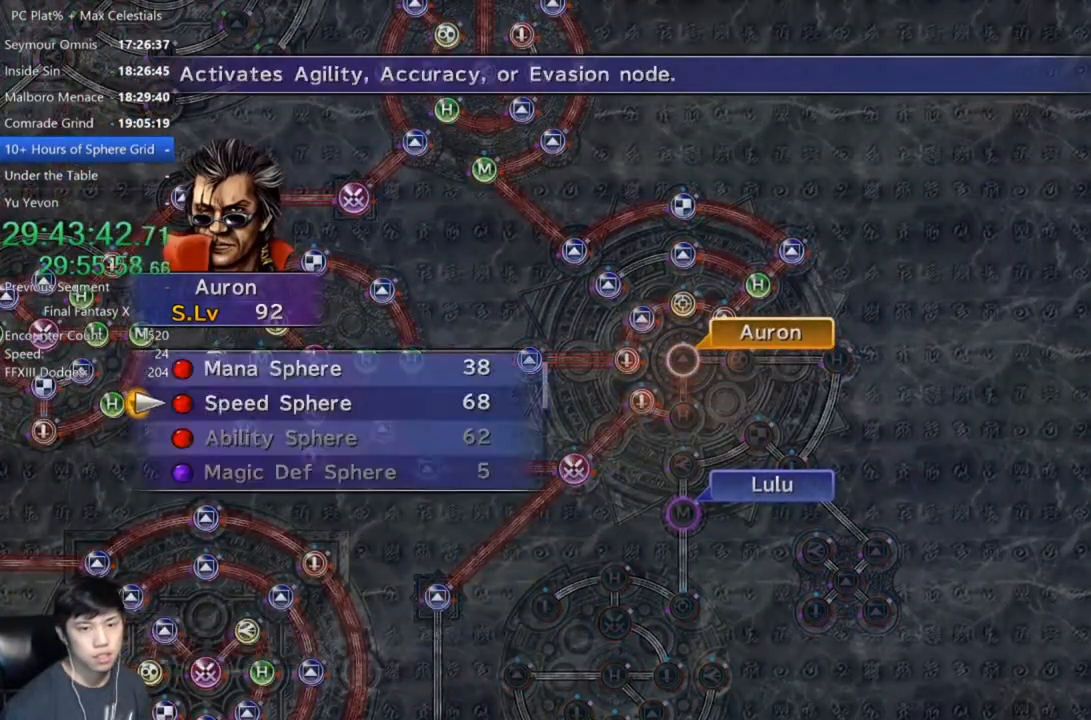
{"buttons": [], "left_stick": "center", "right_stick": "center", "events": [[33, "A", "down"], [33, "DPAD_DOWN", "up"], [100, "A", "up"], [233, "A", "down"], [267, "A", "up"], [367, "A", "down"], [434, "A", "up"]]}
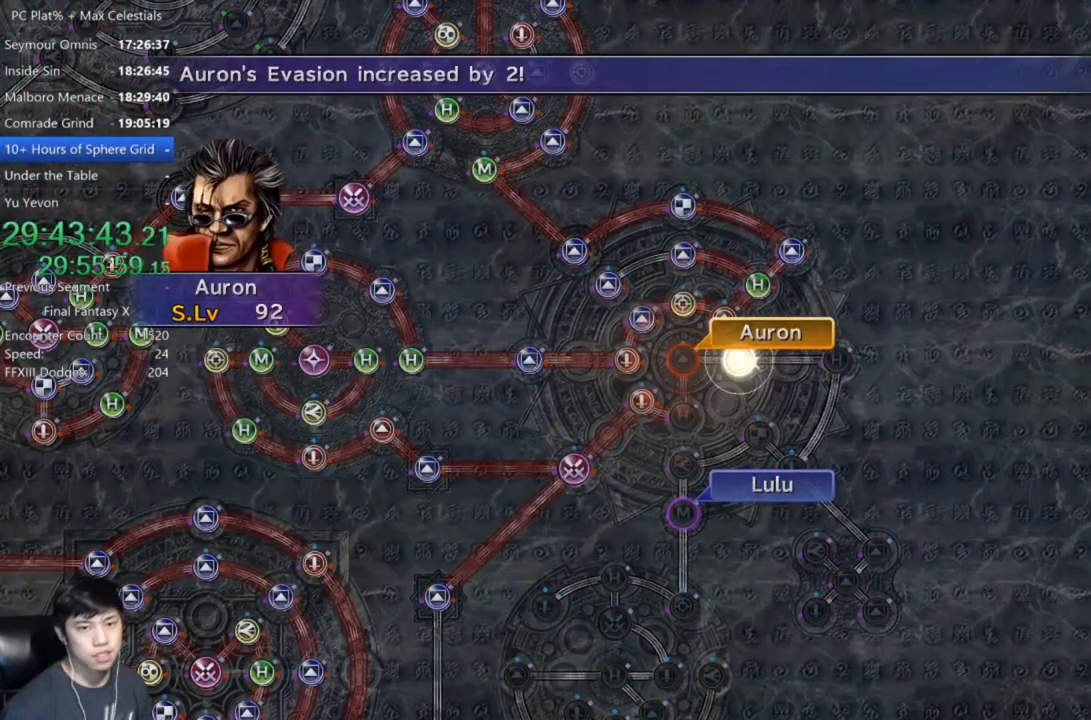
{"buttons": [], "left_stick": "center", "right_stick": "center", "events": [[34, "A", "down"], [134, "A", "up"], [267, "A", "down"], [367, "A", "up"]]}
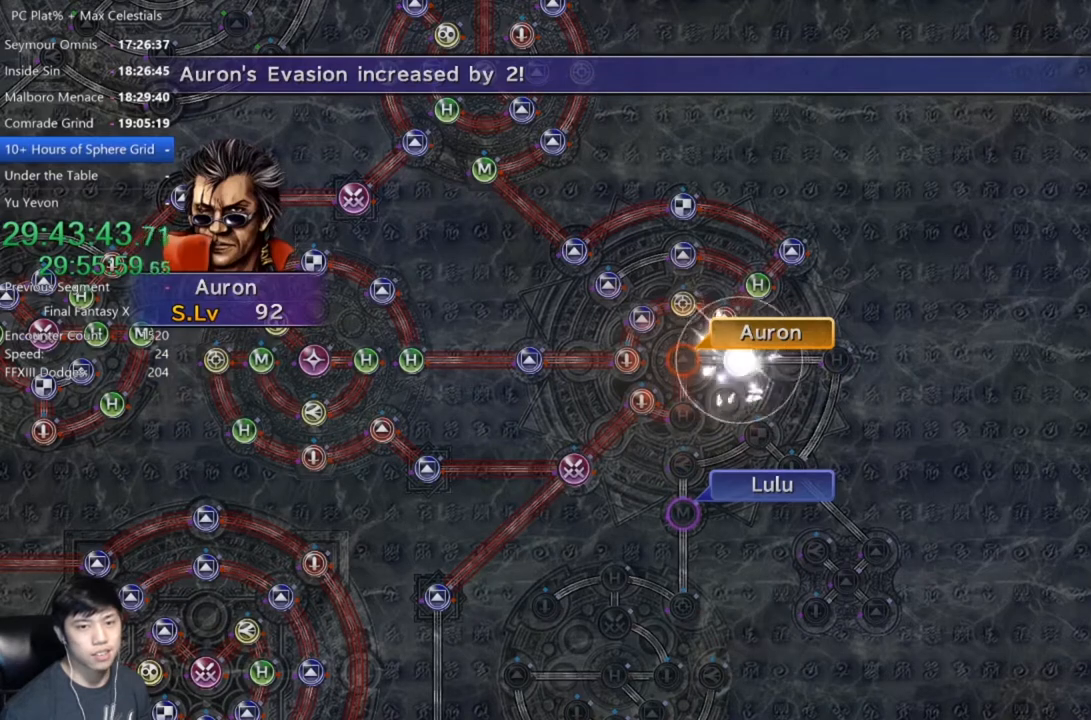
{"buttons": [], "left_stick": "center", "right_stick": "center", "events": [[200, "A", "down"], [267, "A", "up"], [333, "A", "down"], [434, "A", "up"]]}
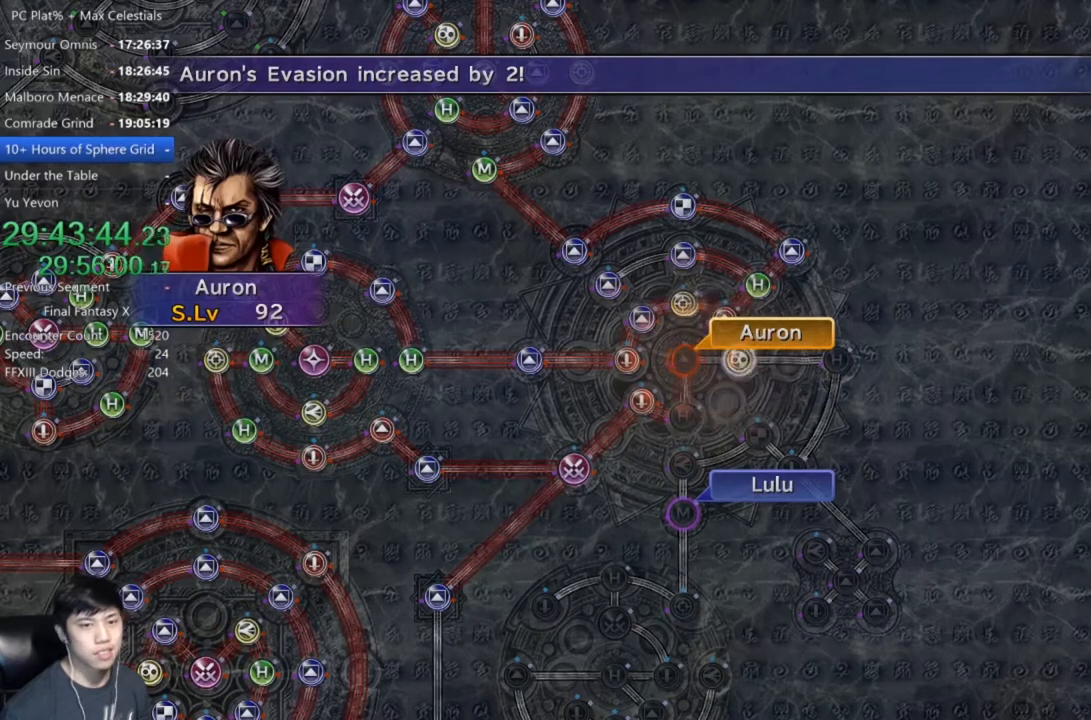
{"buttons": ["A"], "left_stick": "center", "right_stick": "center", "events": [[34, "A", "down"], [100, "A", "up"], [167, "A", "down"], [267, "A", "up"], [334, "A", "down"], [401, "A", "up"], [501, "A", "down"]]}
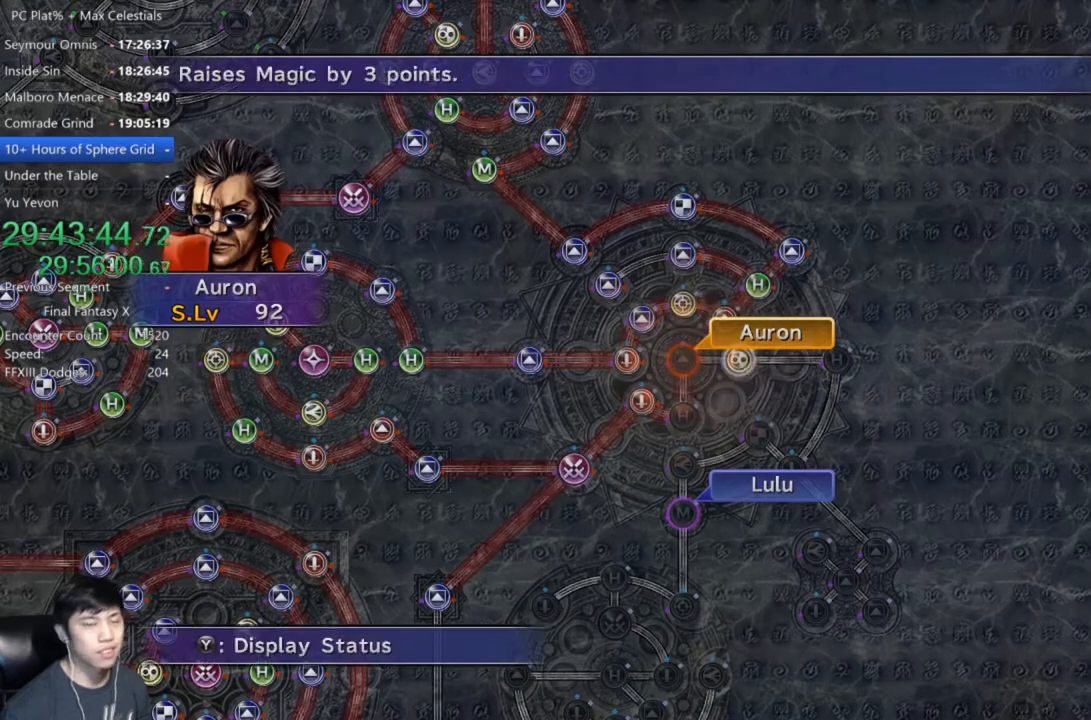
{"buttons": [], "left_stick": "center", "right_stick": "center", "events": [[67, "A", "up"], [133, "A", "down"], [233, "A", "up"]]}